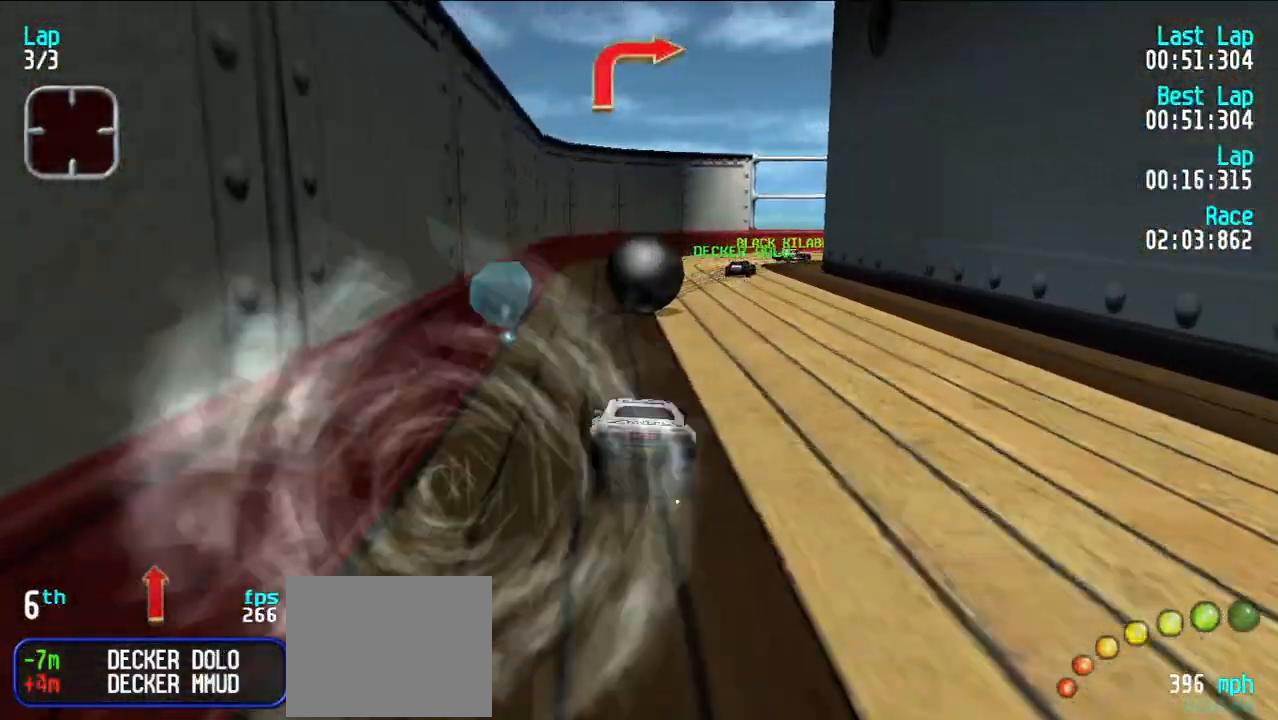
Gameplay with keyboard; each line is a JSON object with the keys held at the frame after it. "events" lists presses ("down") and releases ("up") of "d", "e", "u" and "y" between this image and that frame as [ms after this image, input, new state], when the widget could be followed in between. No other keys are recorded. Mouse input is not recorded.
{"keys": ["u"], "events": [[100, "u", "down"], [150, "u", "up"], [250, "u", "down"], [483, "e", "up"]]}
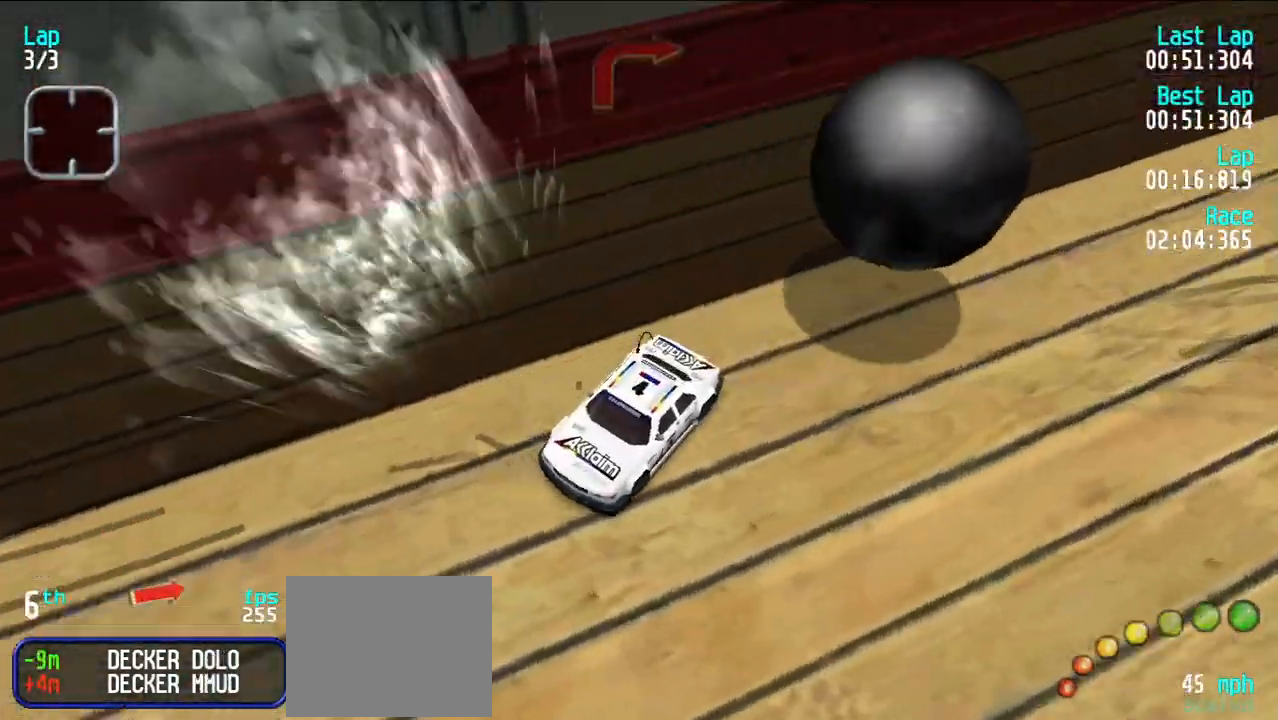
{"keys": ["d", "y"], "events": [[33, "e", "down"], [217, "u", "up"], [267, "e", "up"], [300, "y", "down"], [350, "d", "down"]]}
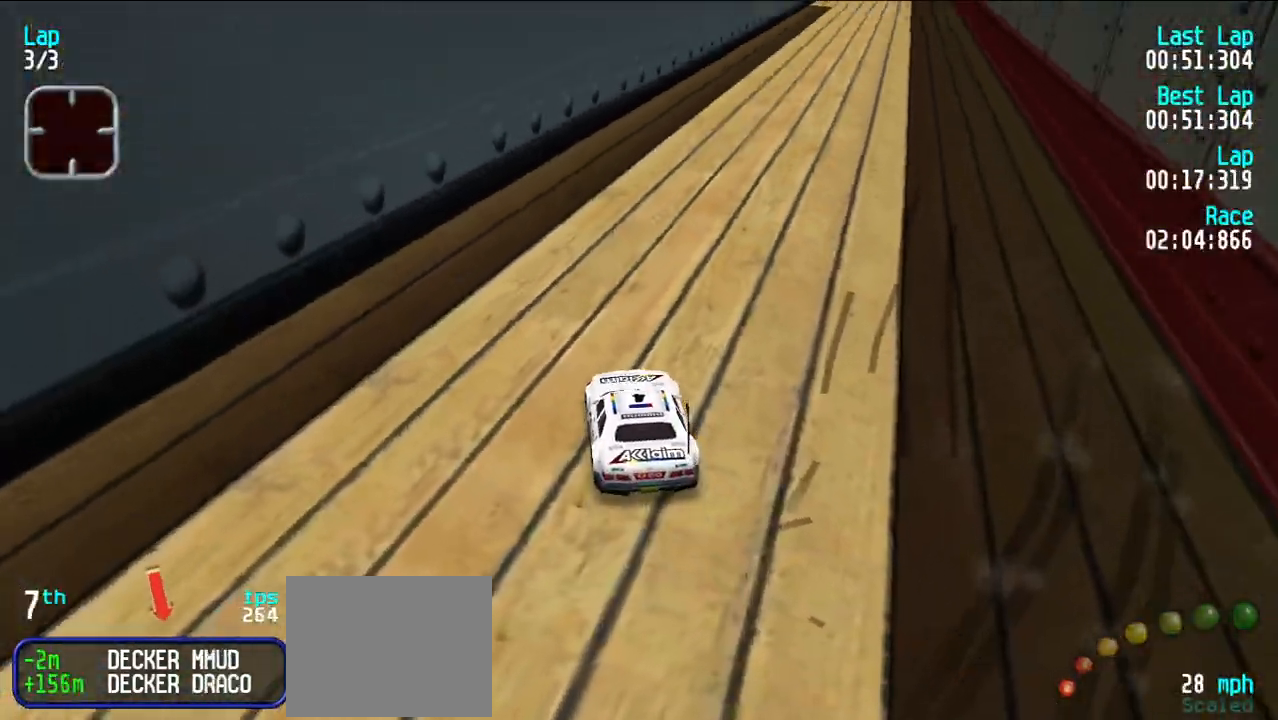
{"keys": ["d", "y"], "events": []}
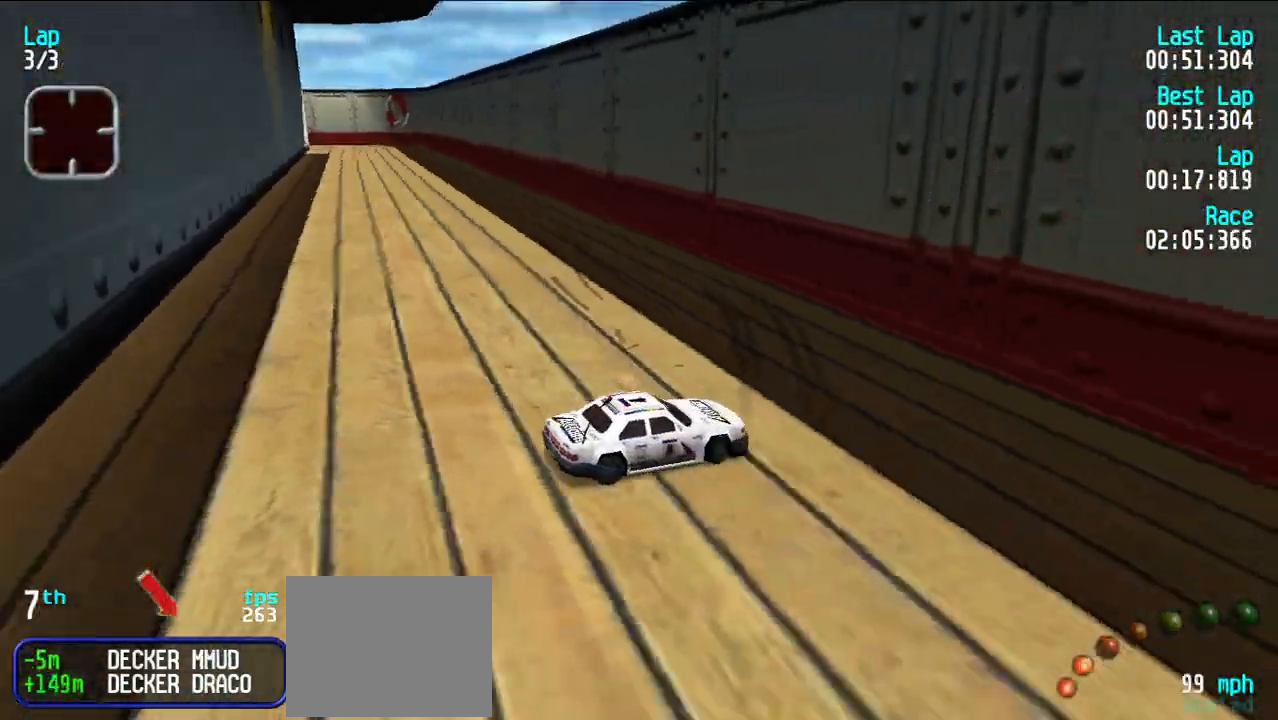
{"keys": ["e", "u"], "events": [[67, "e", "down"], [100, "y", "up"], [117, "d", "up"], [117, "u", "down"], [250, "u", "up"], [433, "u", "down"]]}
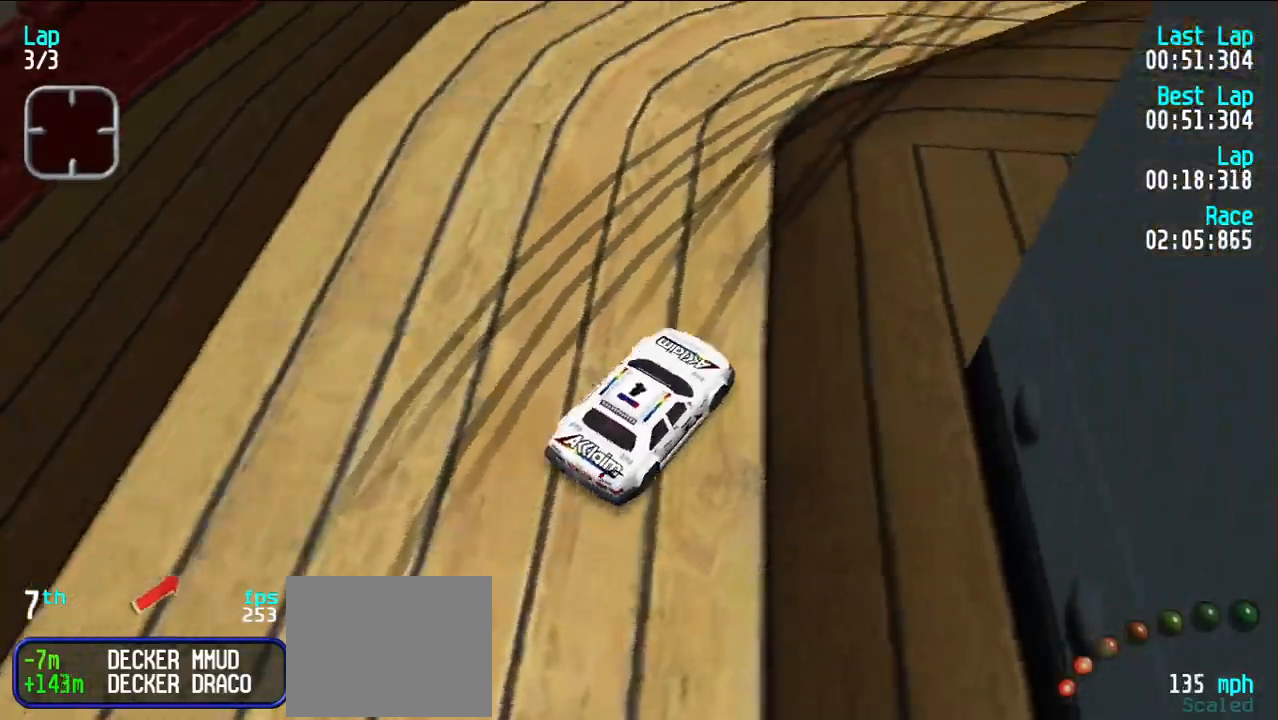
{"keys": ["e"], "events": [[167, "u", "up"], [267, "u", "down"], [317, "u", "up"], [400, "u", "down"], [500, "u", "up"]]}
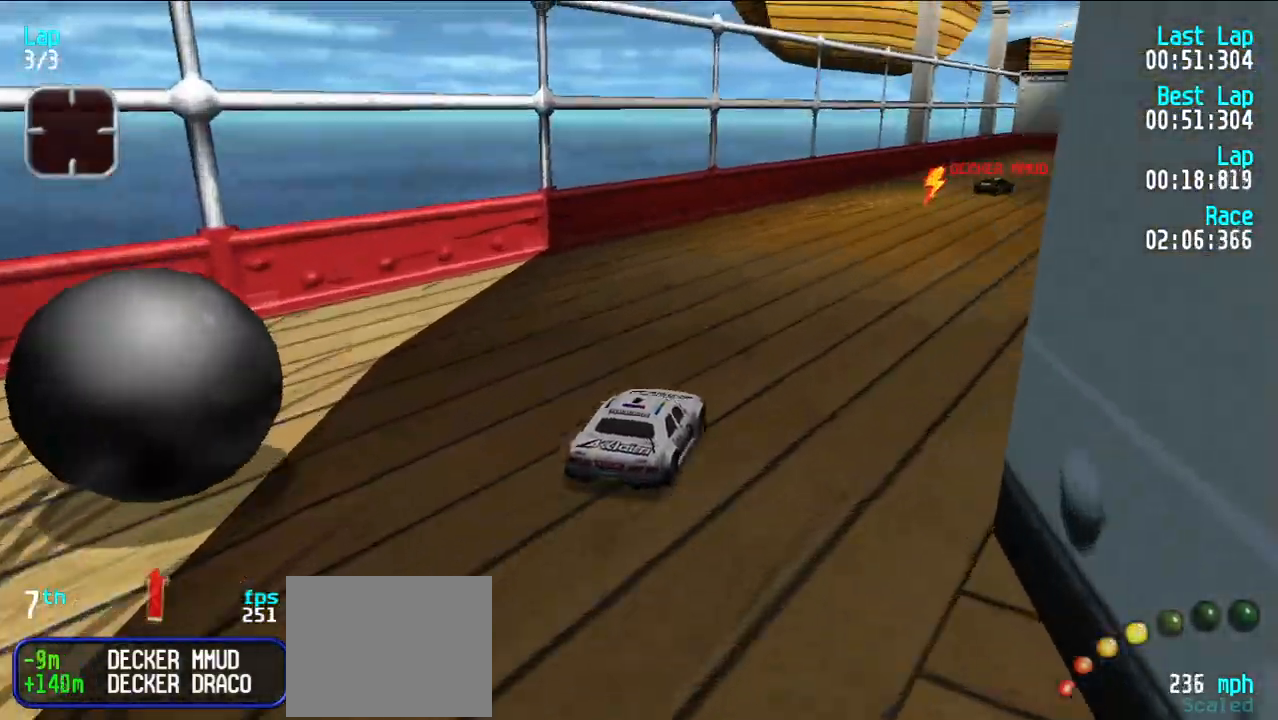
{"keys": ["e"], "events": [[50, "u", "down"], [133, "u", "up"], [233, "u", "down"], [283, "u", "up"]]}
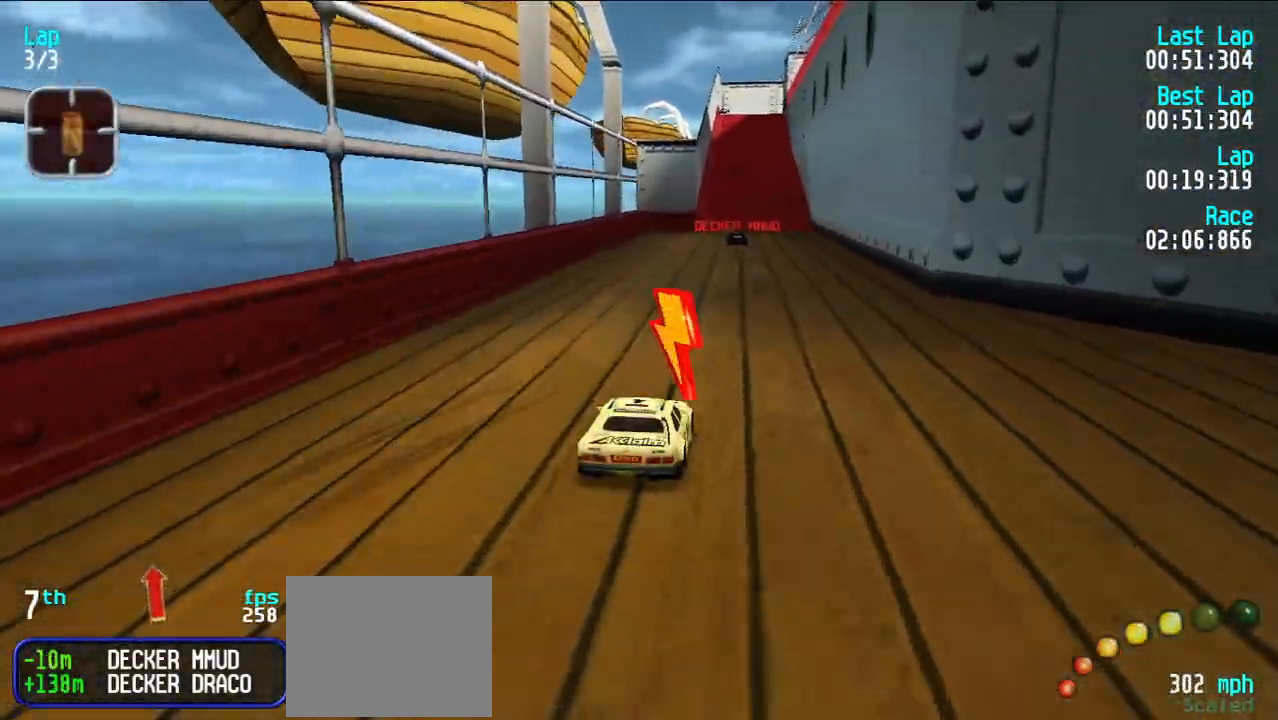
{"keys": ["e"], "events": []}
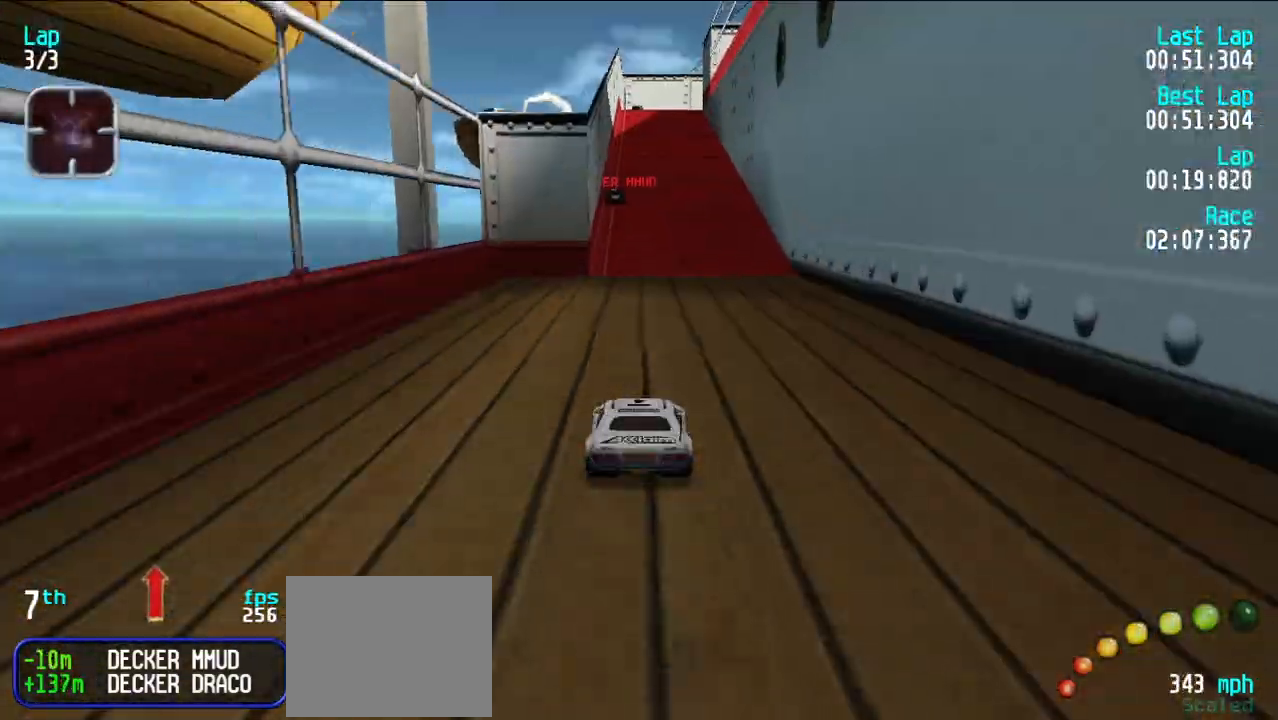
{"keys": ["e"], "events": [[400, "y", "down"], [450, "y", "up"]]}
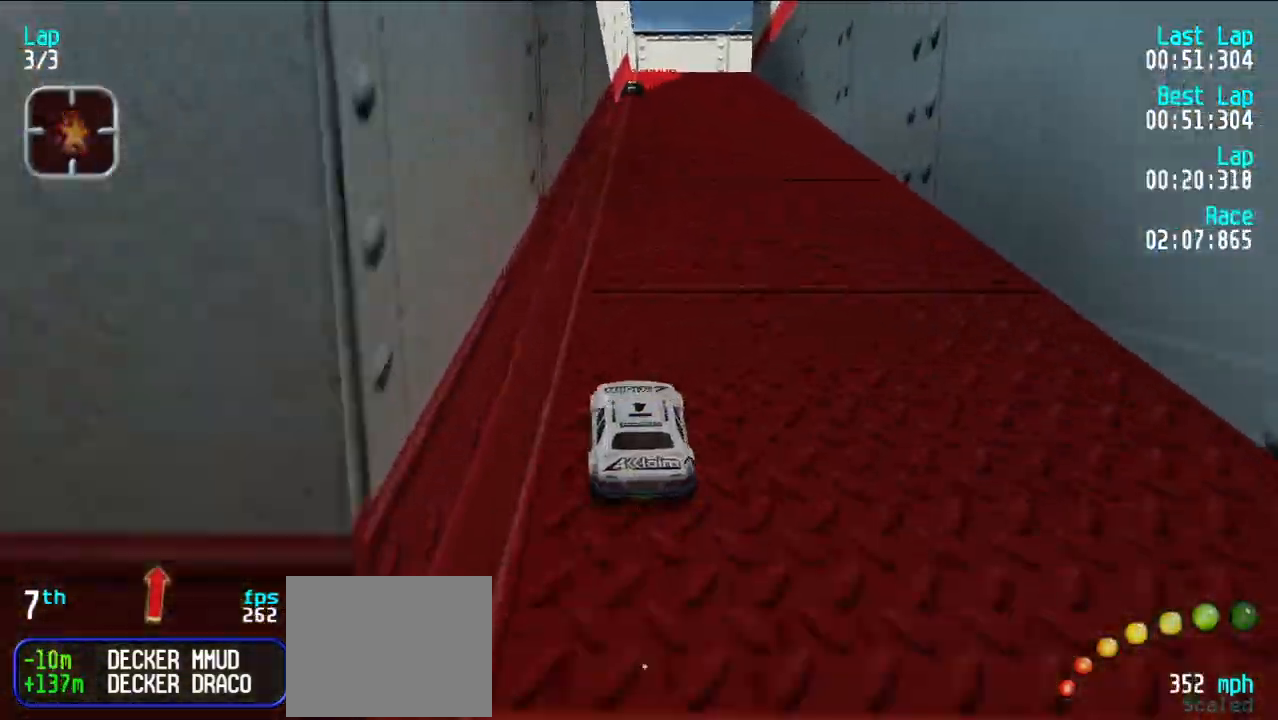
{"keys": ["d"], "events": [[467, "d", "down"], [467, "e", "up"]]}
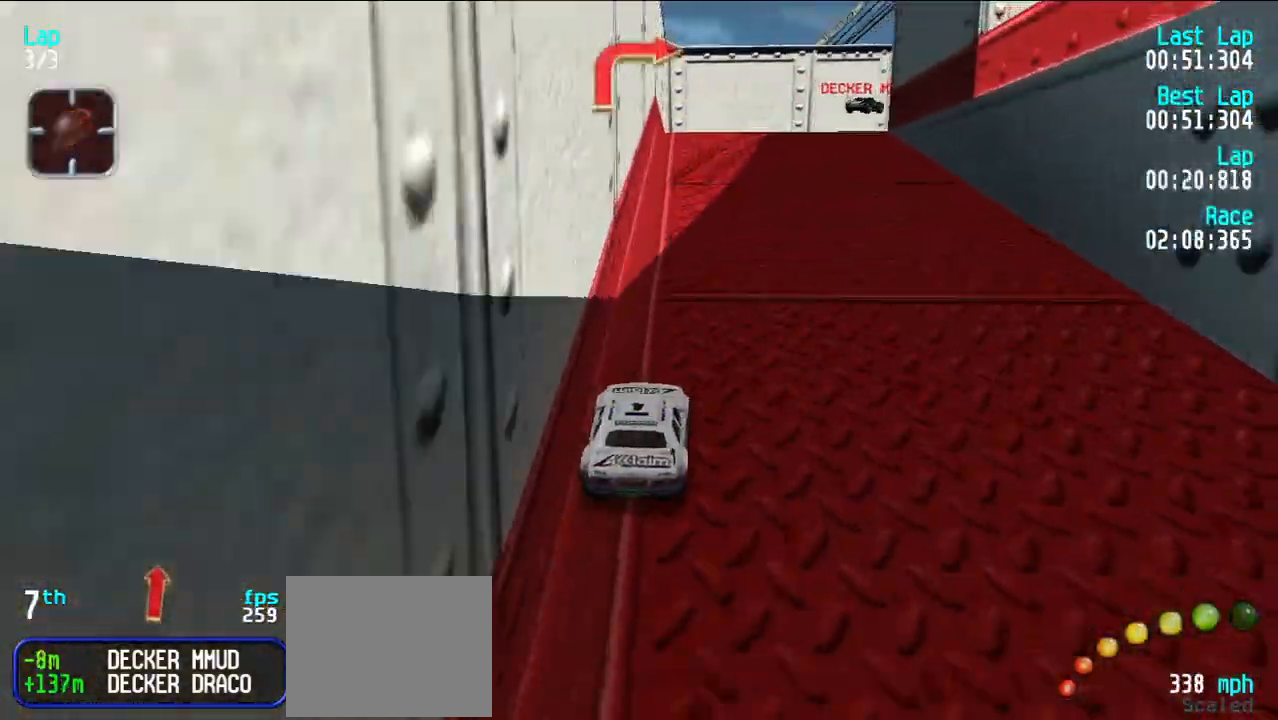
{"keys": ["e", "u"], "events": [[17, "u", "down"], [67, "d", "up"], [67, "e", "down"], [117, "u", "up"], [150, "u", "down"]]}
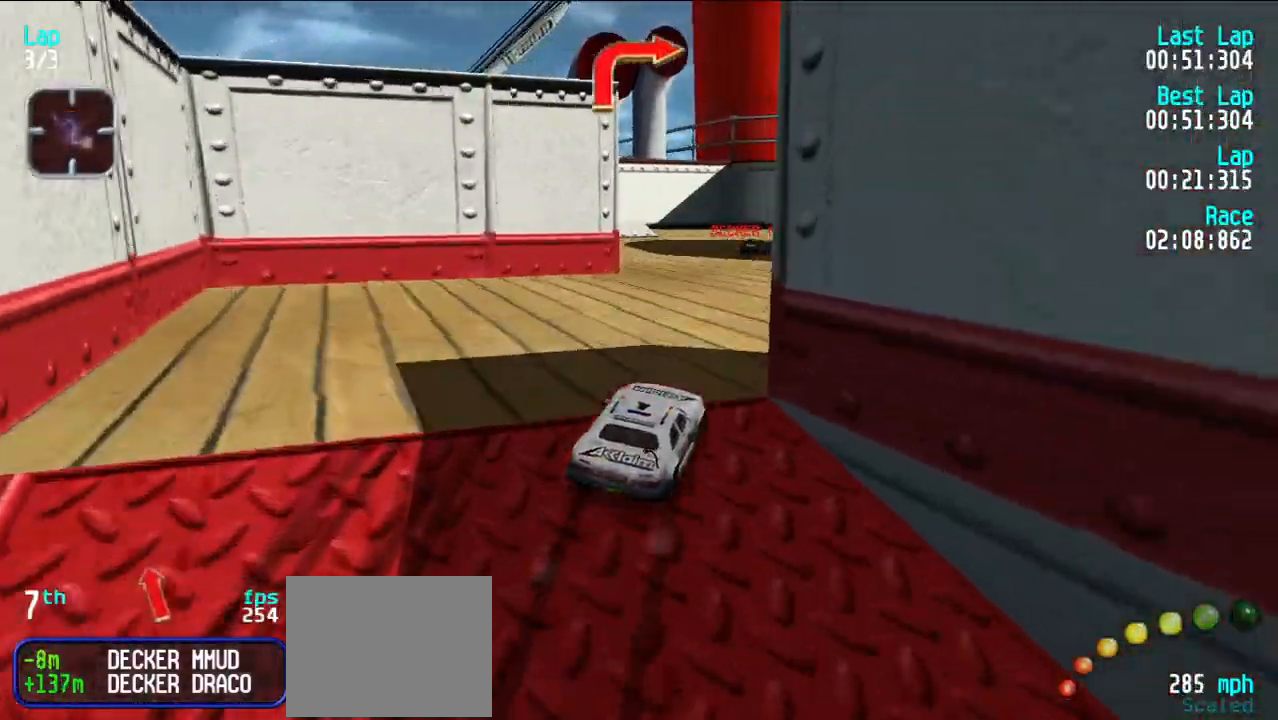
{"keys": ["e"], "events": [[83, "u", "up"], [117, "u", "down"], [217, "u", "up"]]}
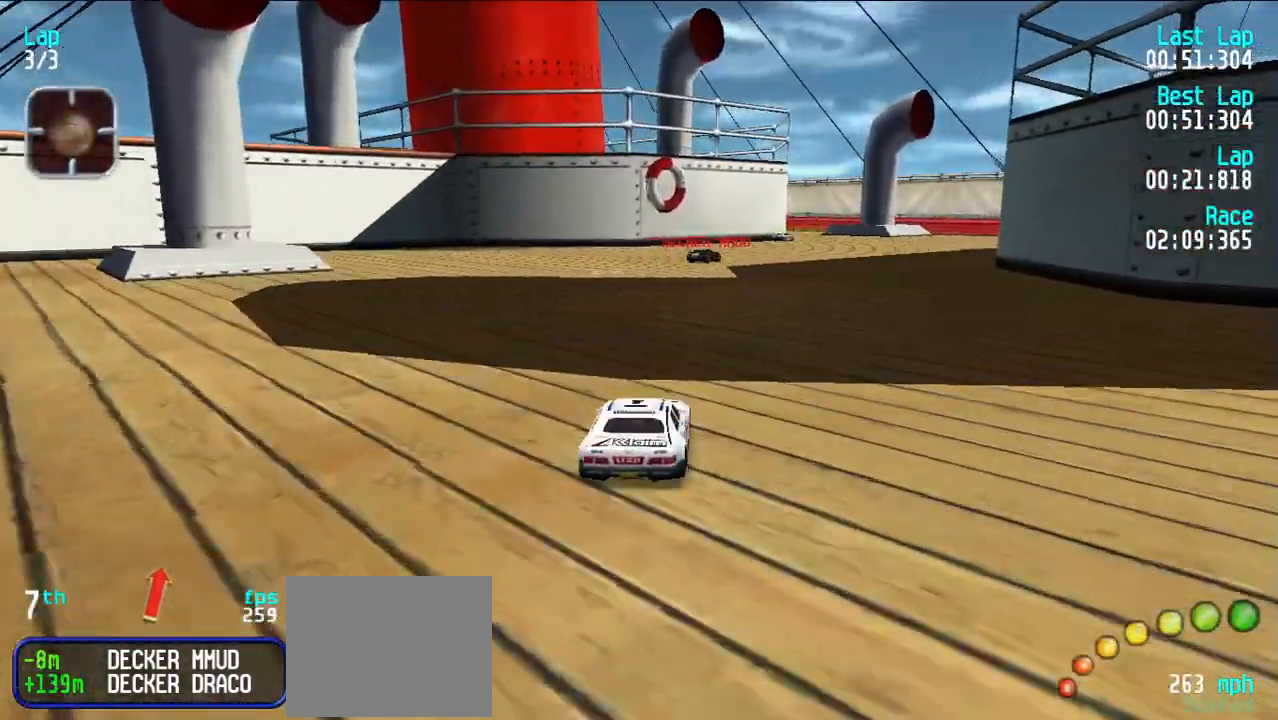
{"keys": ["e", "u"], "events": [[183, "u", "down"], [233, "u", "up"], [333, "u", "down"]]}
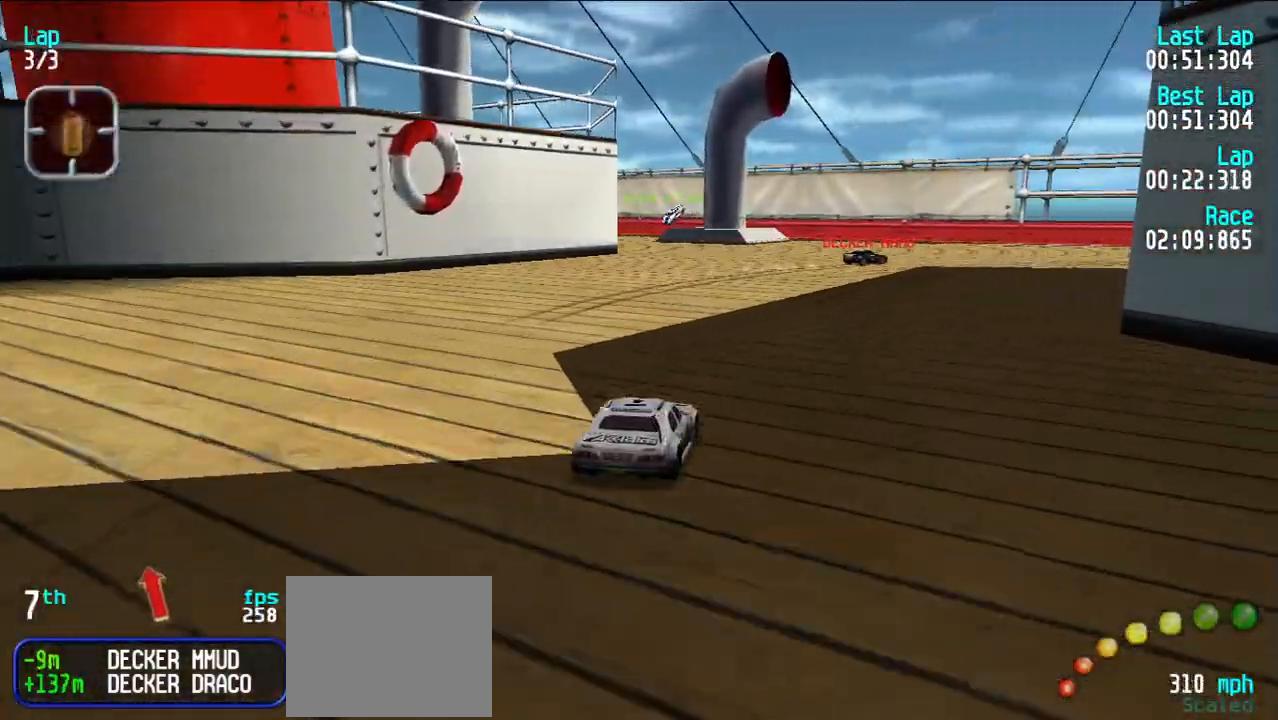
{"keys": ["u"], "events": [[333, "e", "up"]]}
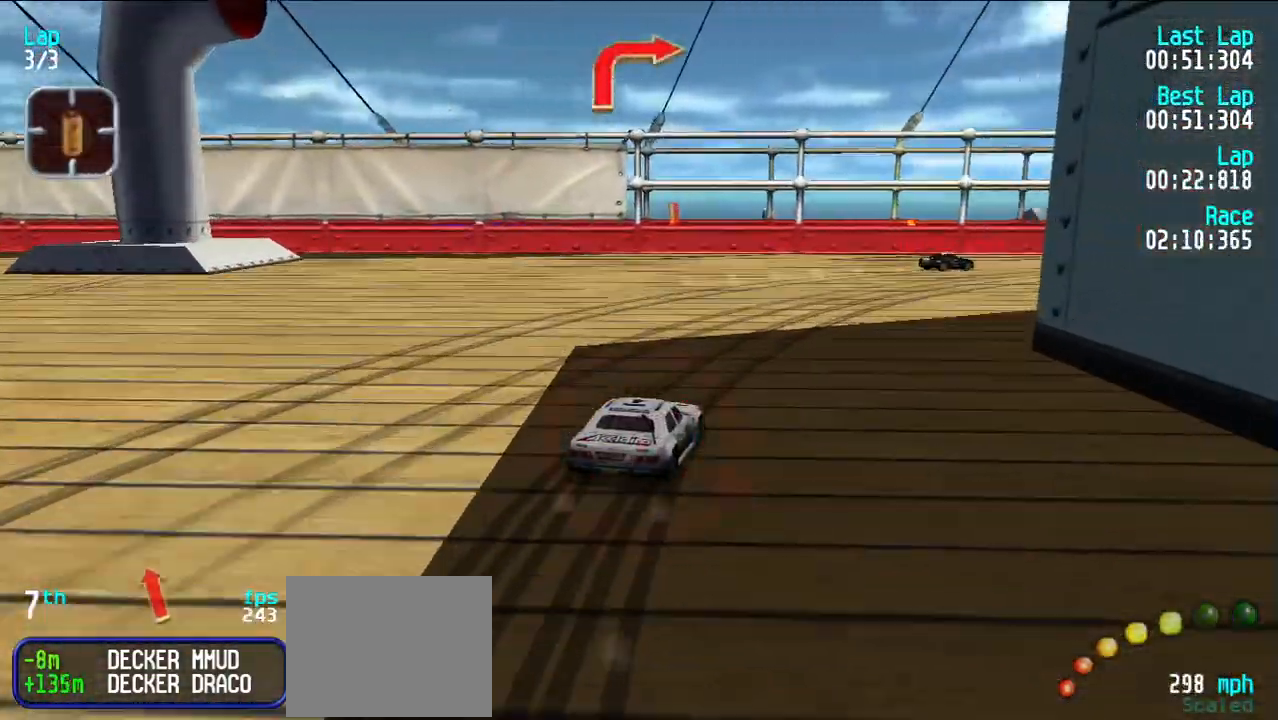
{"keys": ["e", "u"], "events": [[33, "u", "up"], [83, "e", "down"], [117, "u", "down"], [350, "u", "up"], [400, "u", "down"]]}
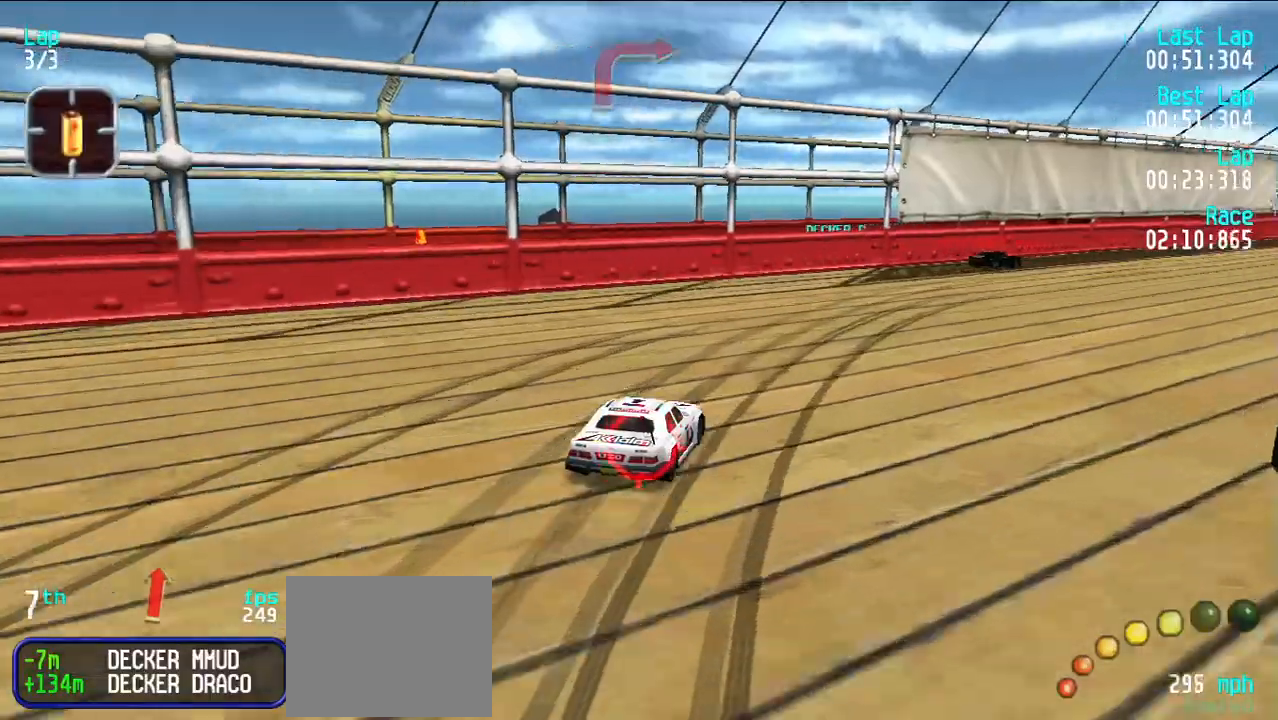
{"keys": ["e", "u"], "events": []}
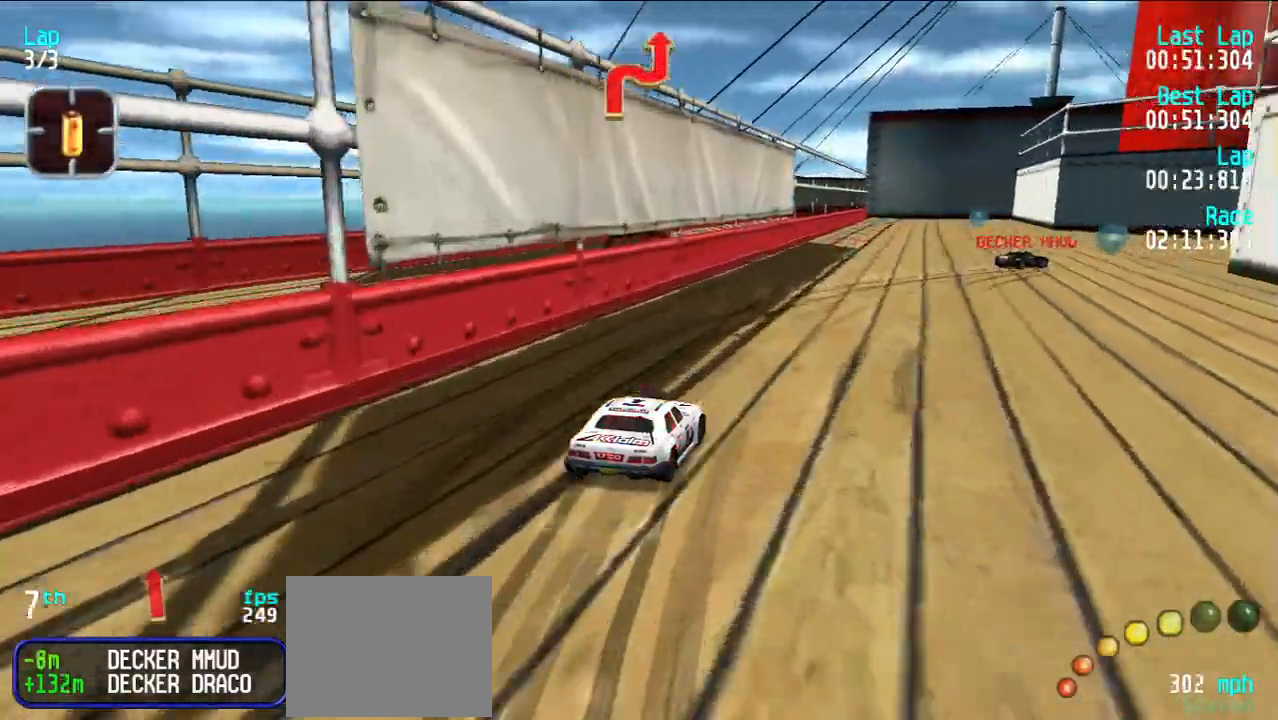
{"keys": ["e"], "events": [[150, "u", "up"], [200, "u", "down"], [483, "u", "up"]]}
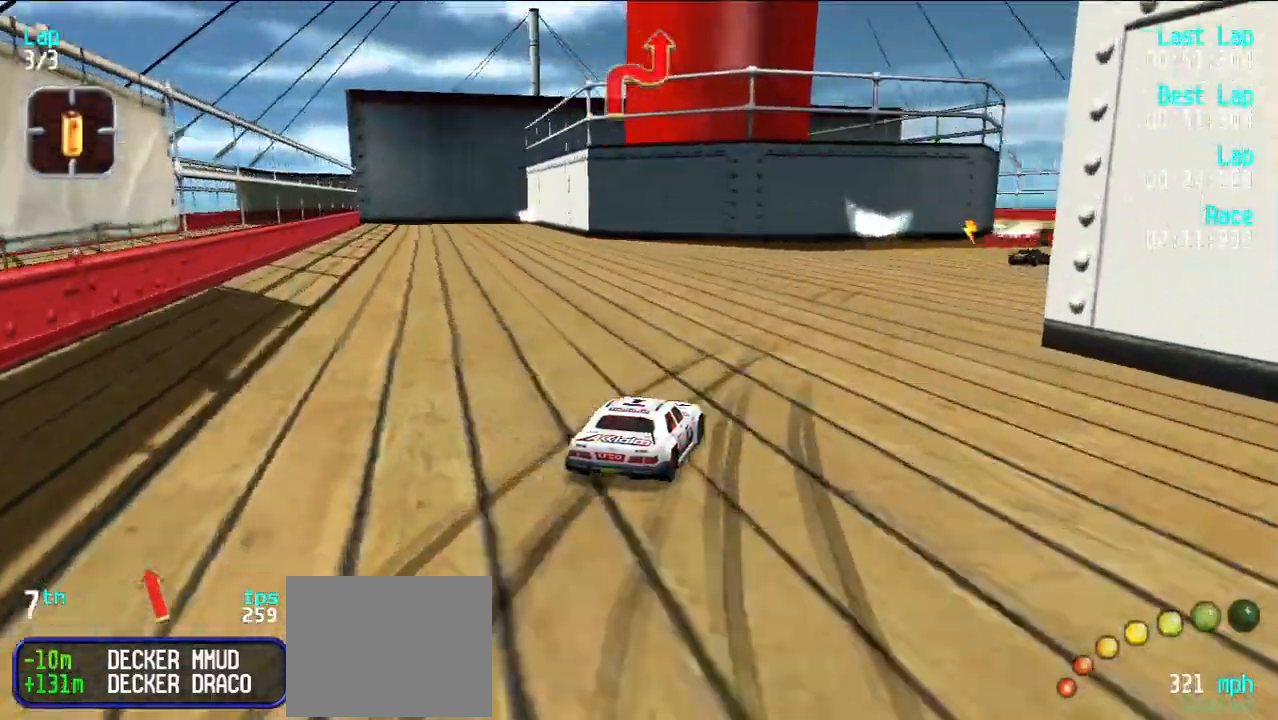
{"keys": ["e"], "events": [[17, "u", "down"], [117, "u", "up"], [167, "u", "down"], [267, "u", "up"], [317, "u", "down"], [400, "u", "up"]]}
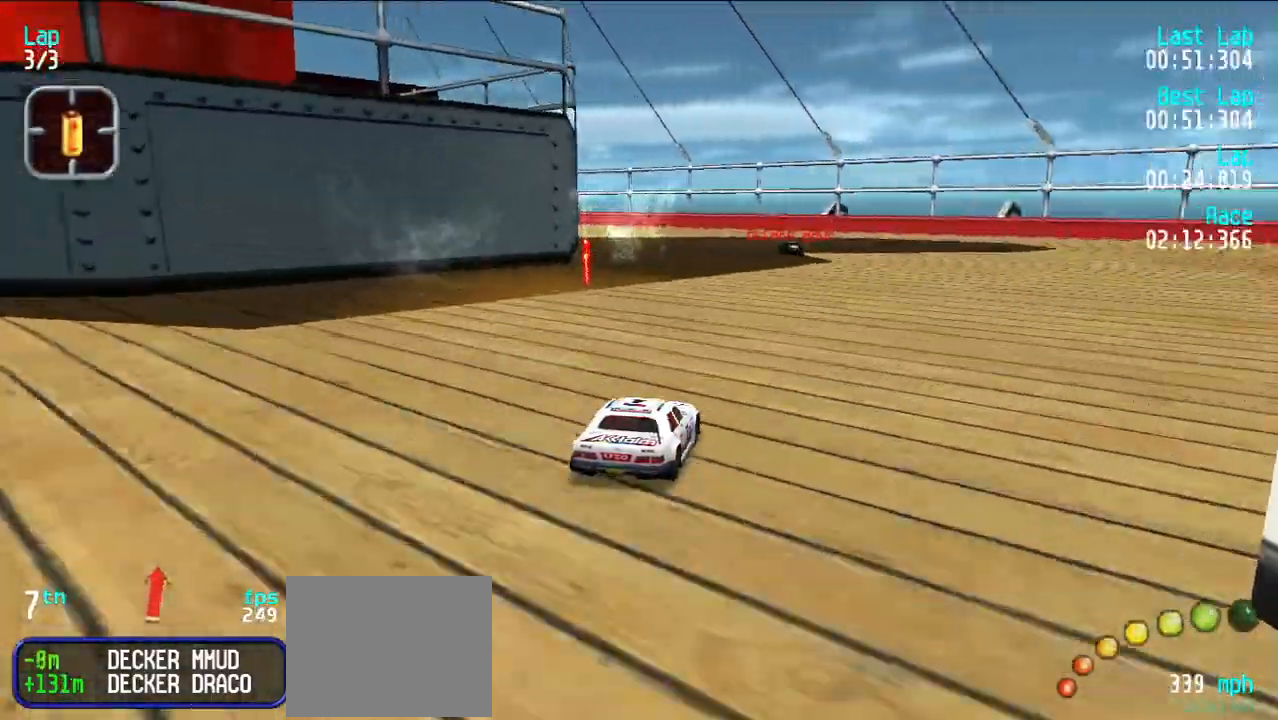
{"keys": ["e"], "events": []}
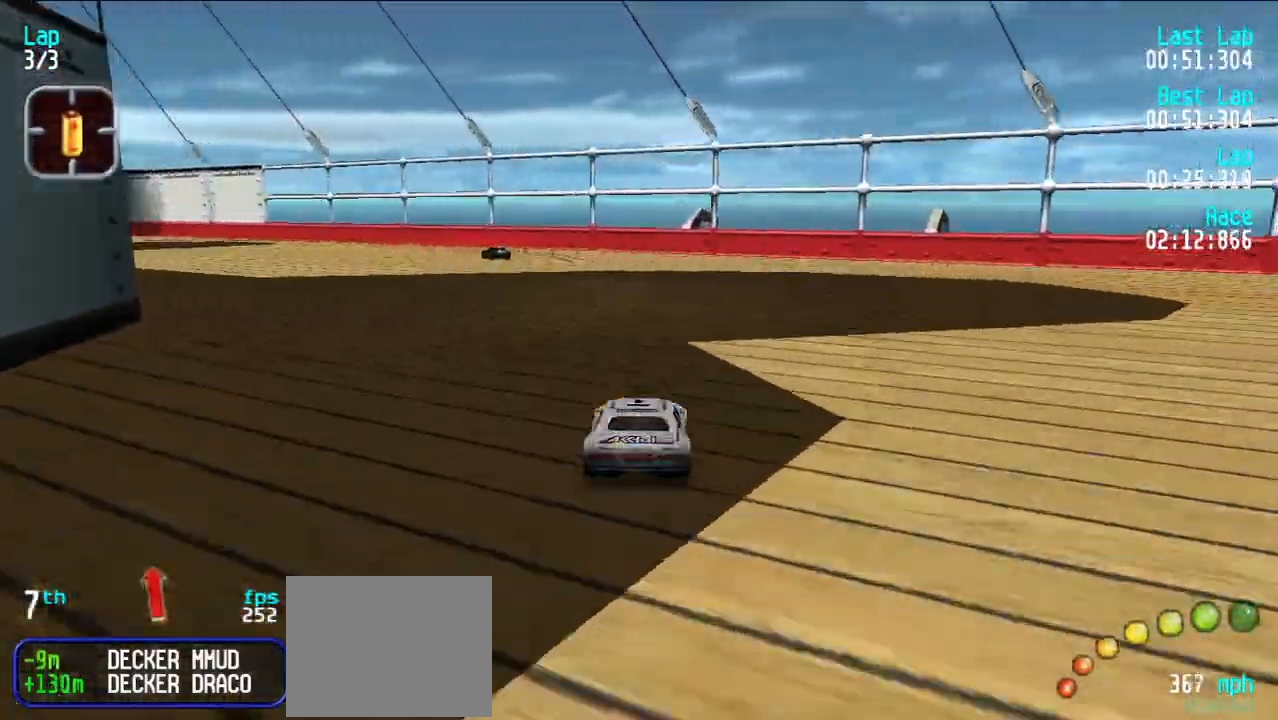
{"keys": ["e", "y"], "events": [[50, "y", "down"], [100, "y", "up"], [200, "y", "down"], [250, "y", "up"], [300, "y", "down"]]}
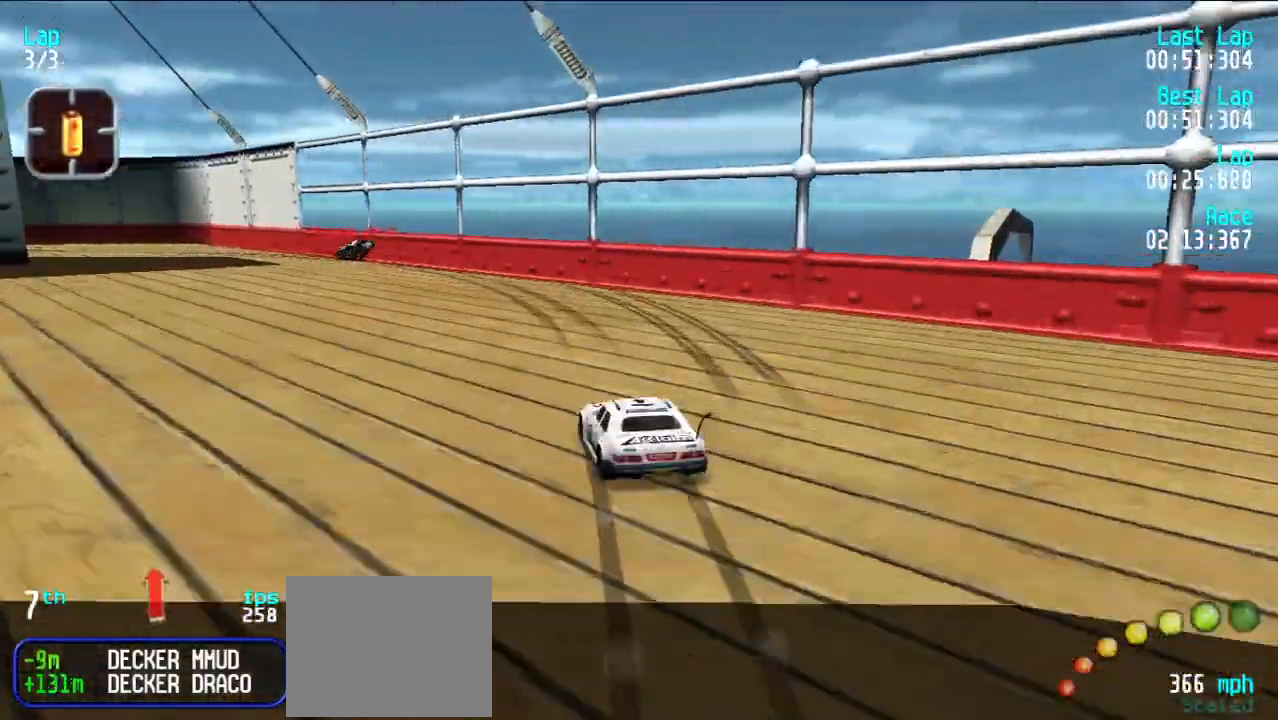
{"keys": ["y"], "events": [[450, "e", "up"]]}
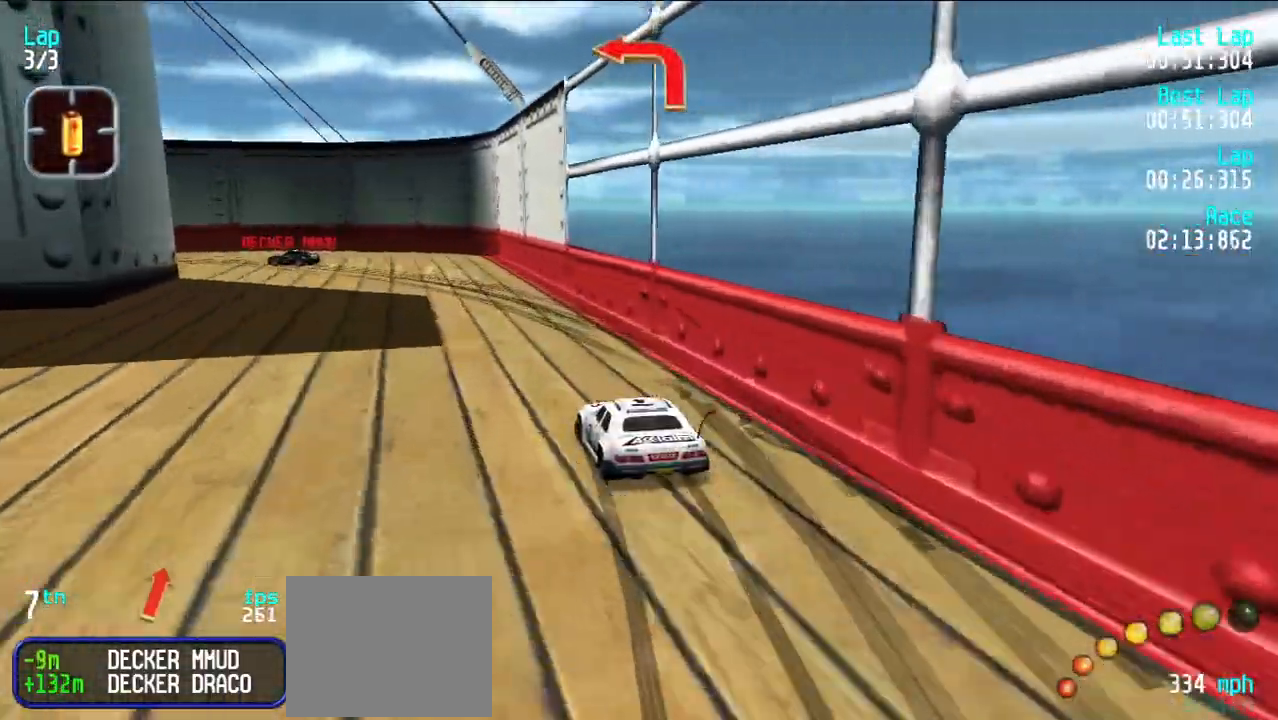
{"keys": ["e", "y"], "events": [[283, "e", "down"], [417, "y", "up"], [467, "y", "down"]]}
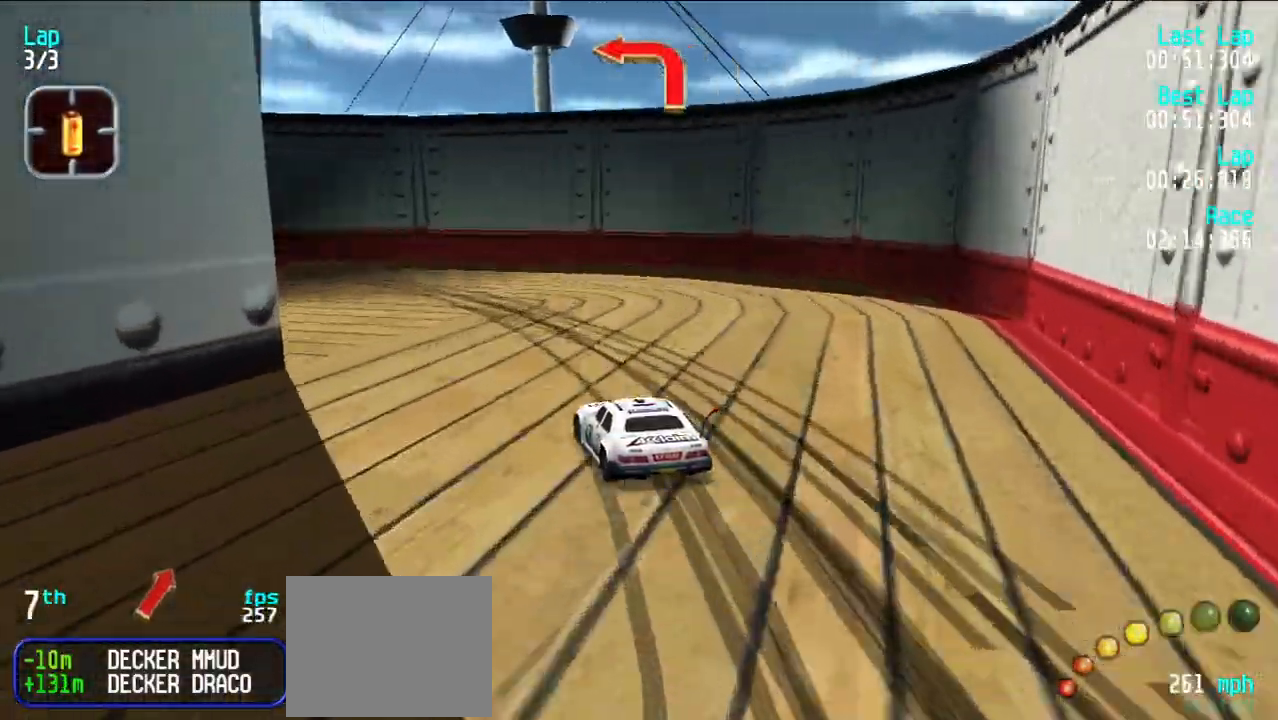
{"keys": ["e", "y"], "events": [[150, "y", "up"], [200, "y", "down"]]}
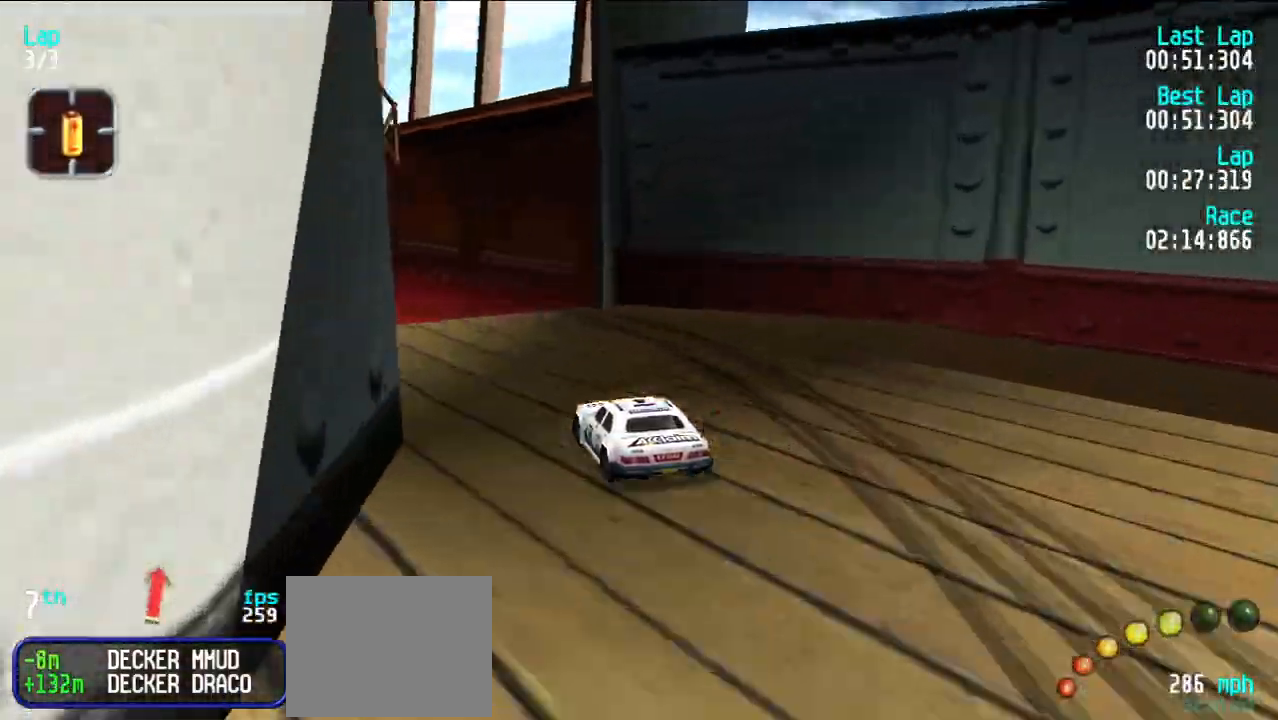
{"keys": ["e", "y"], "events": [[17, "y", "up"], [117, "y", "down"], [217, "y", "up"], [250, "y", "down"], [400, "y", "up"], [450, "y", "down"]]}
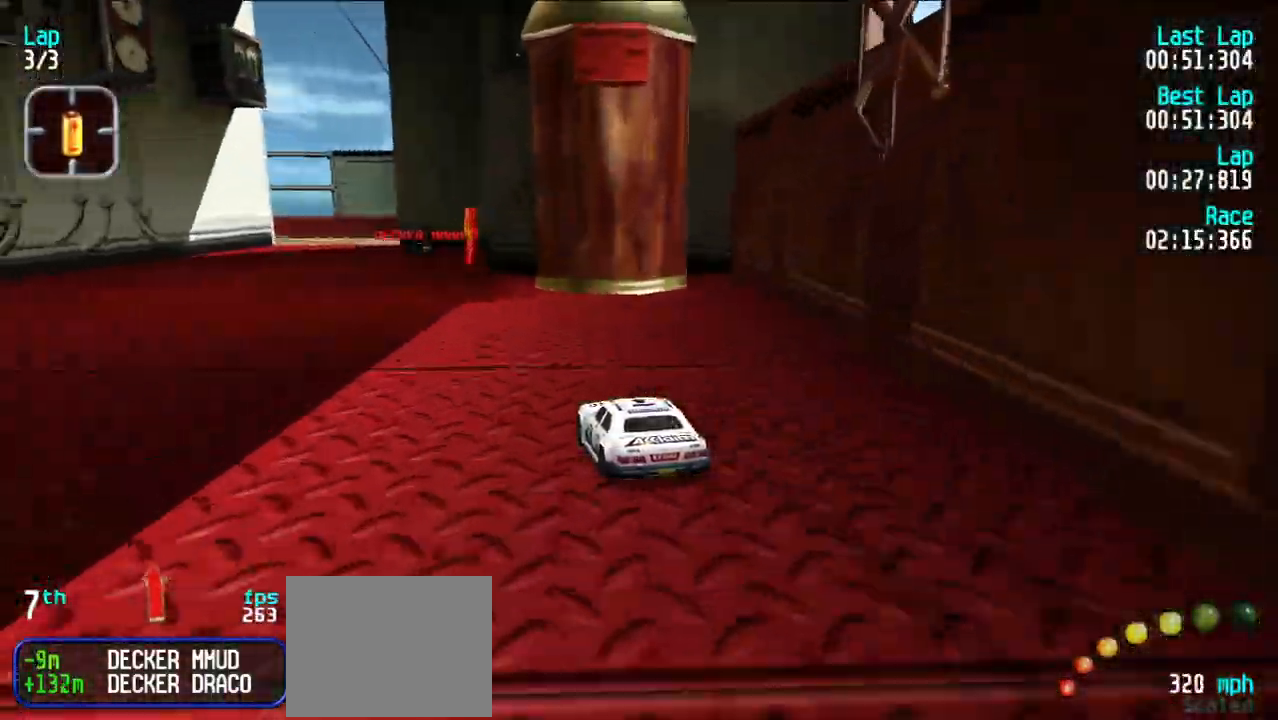
{"keys": ["e", "y"], "events": [[50, "y", "up"], [383, "y", "down"], [433, "y", "up"], [500, "y", "down"]]}
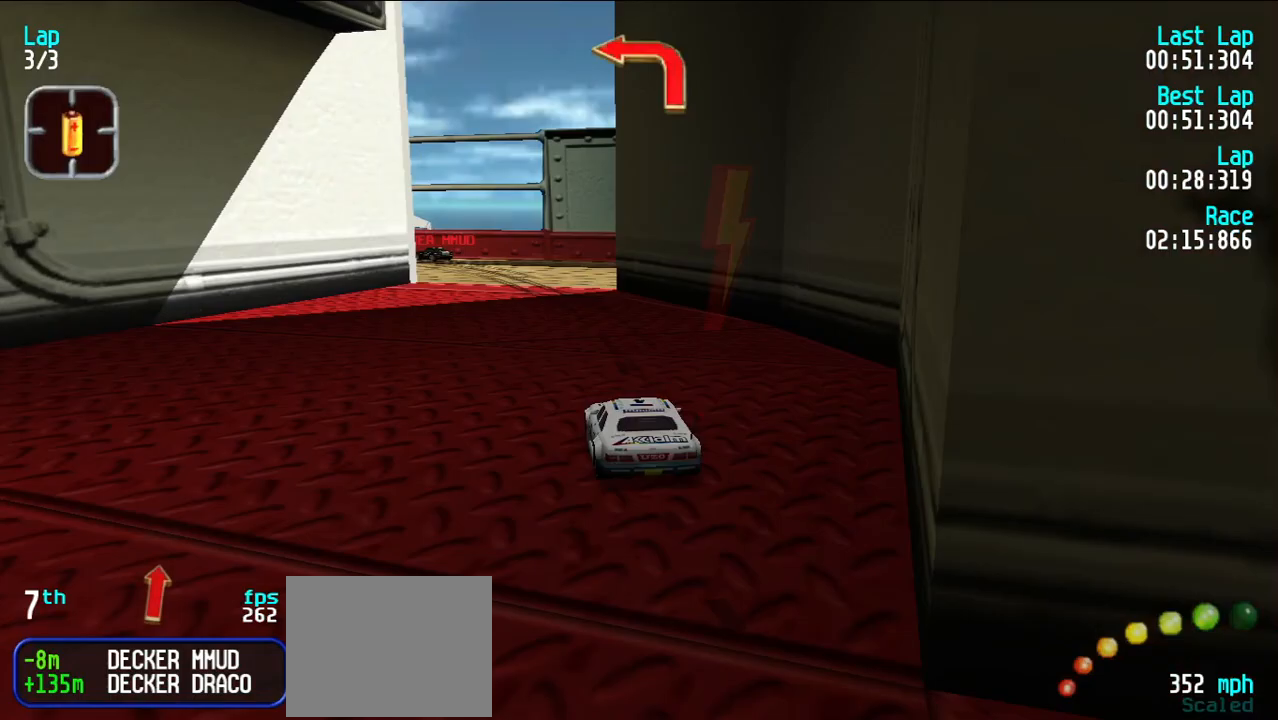
{"keys": ["e", "y"], "events": [[200, "e", "up"], [300, "e", "down"], [333, "y", "up"], [433, "y", "down"]]}
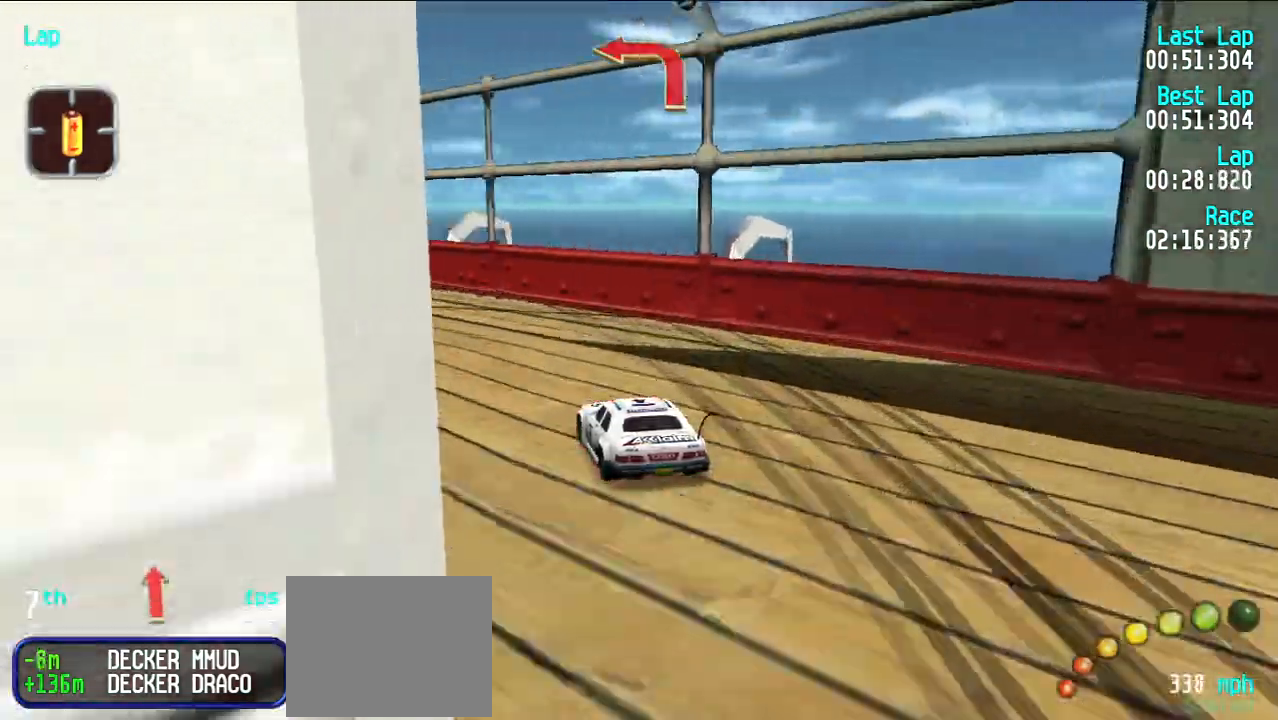
{"keys": ["e"], "events": [[33, "y", "up"], [83, "y", "down"], [217, "y", "up"], [267, "y", "down"], [350, "y", "up"], [400, "y", "down"], [500, "y", "up"]]}
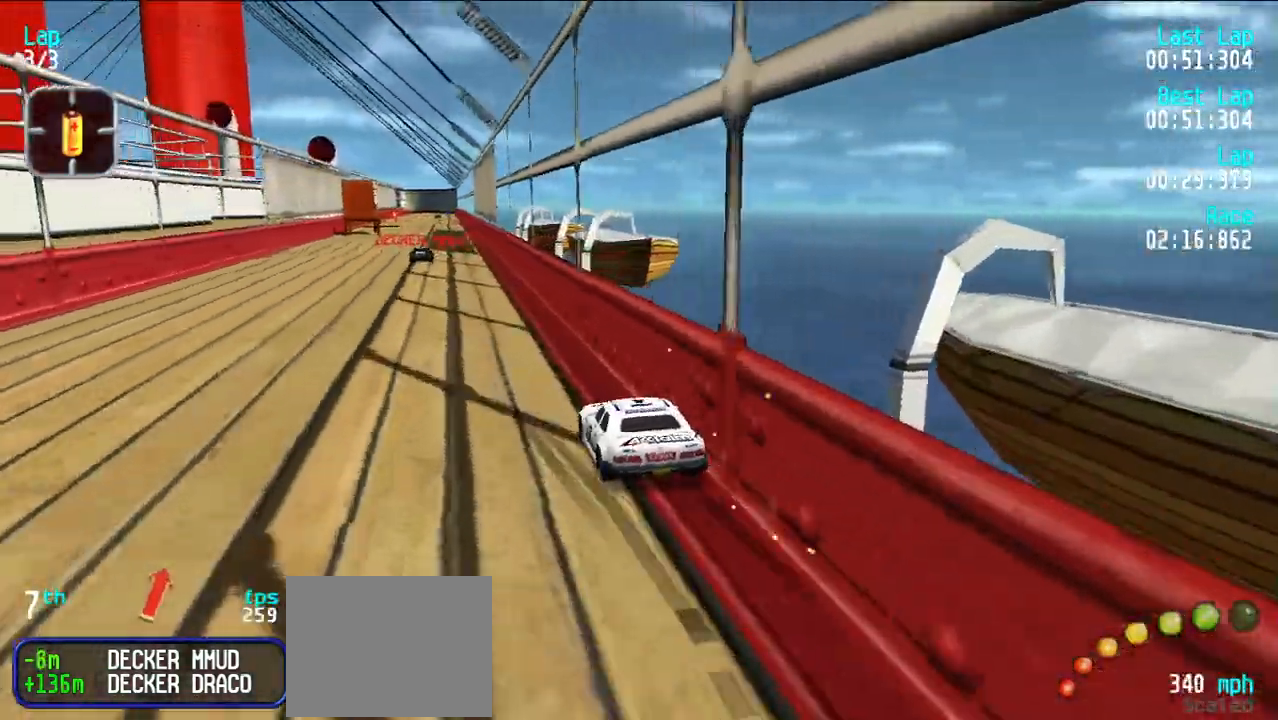
{"keys": ["e"], "events": []}
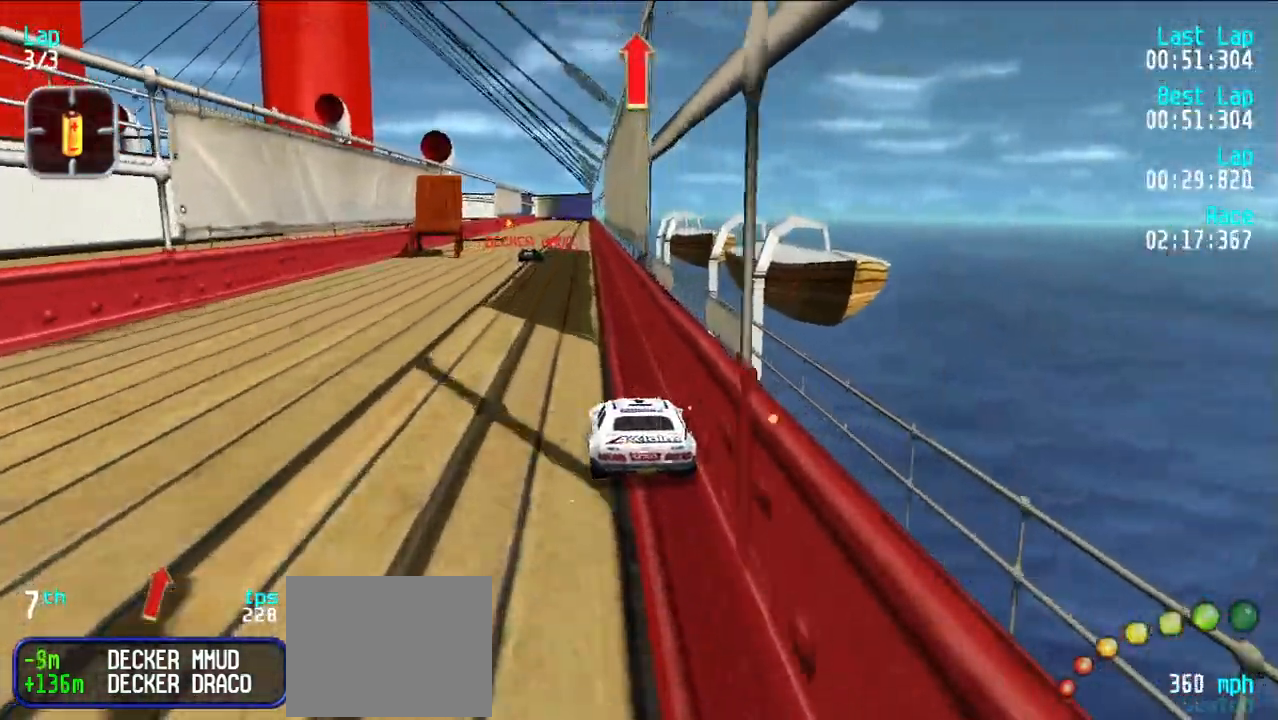
{"keys": ["e"], "events": [[250, "y", "down"], [300, "y", "up"]]}
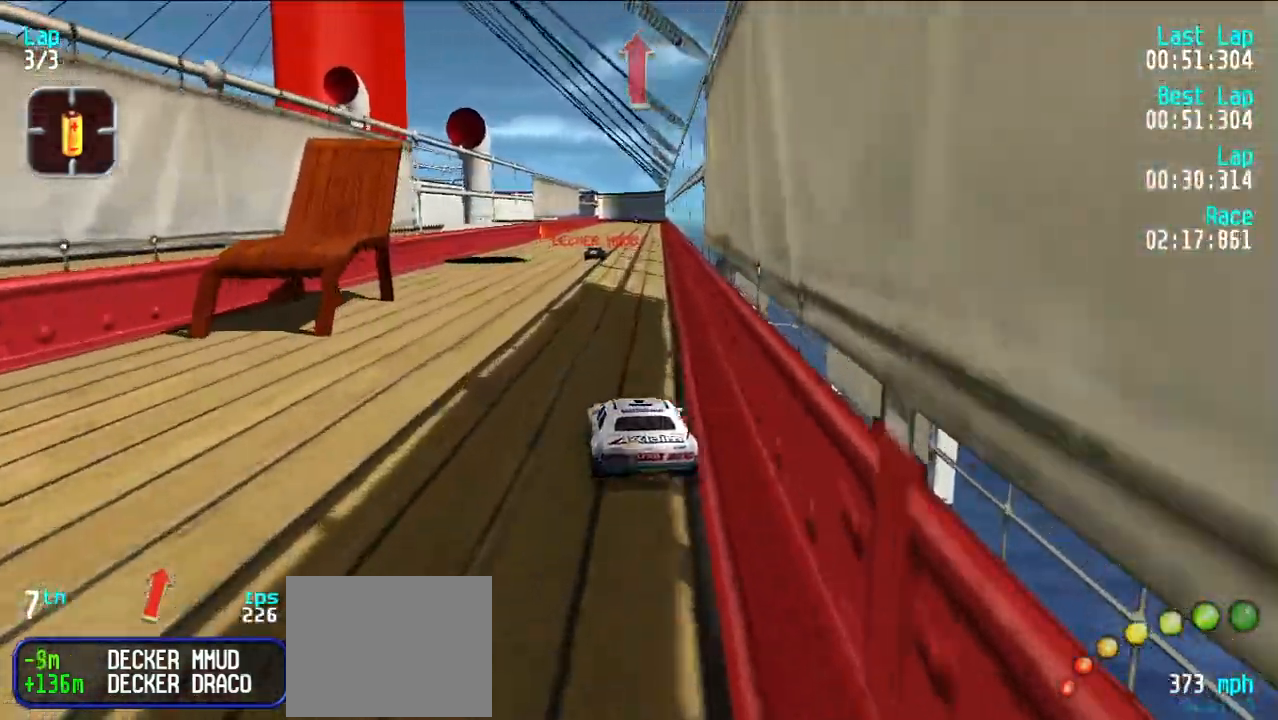
{"keys": ["e"], "events": []}